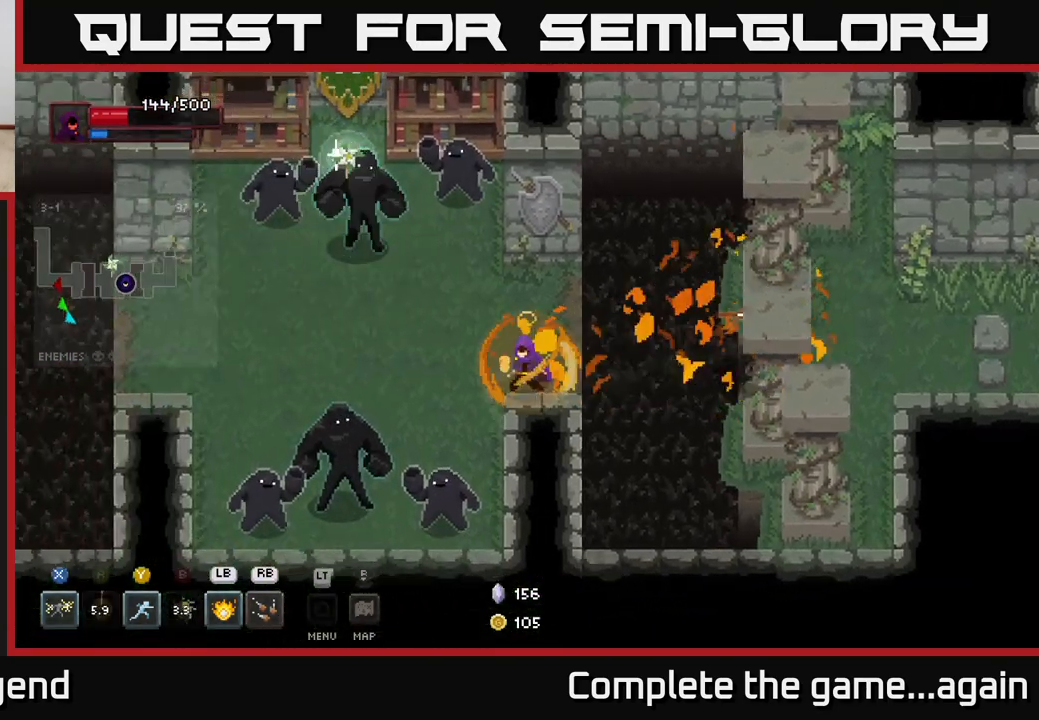
Gameplay with a controller (Xbox layout); each line is a JSON object with the inputs held at the frame after it. "events" lists button and stick changes between this image and that frame as [ms after this image, input, new state], when the widget could be followed in between.
{"buttons": [], "left_stick": "left", "right_stick": "center", "events": [[50, "L1", "down"], [100, "left_stick", "up-left"], [183, "L1", "up"], [283, "left_stick", "left"]]}
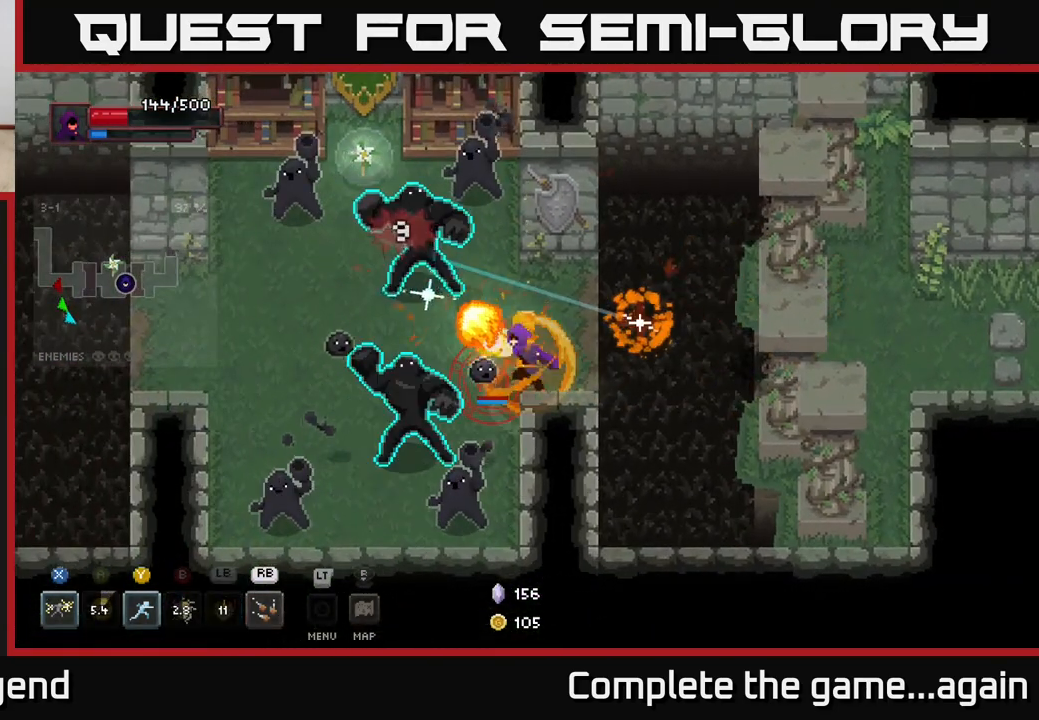
{"buttons": [], "left_stick": "left", "right_stick": "center", "events": [[100, "A", "down"], [267, "A", "up"]]}
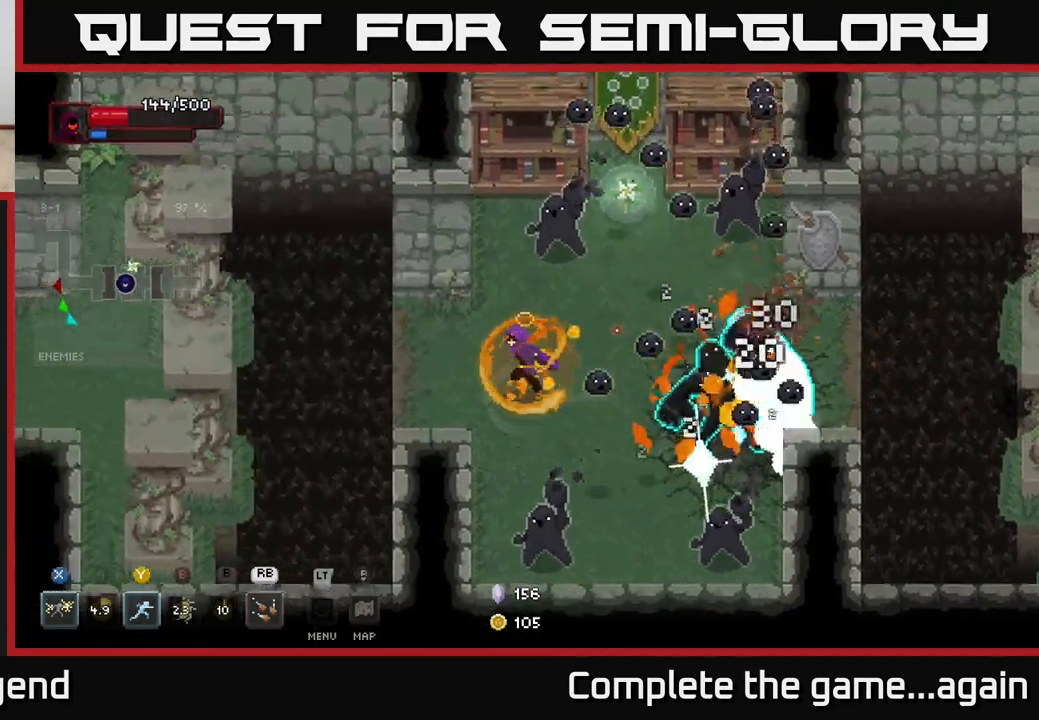
{"buttons": [], "left_stick": "center", "right_stick": "center", "events": [[217, "left_stick", "right"], [233, "B", "down"], [333, "B", "up"], [417, "left_stick", "center"]]}
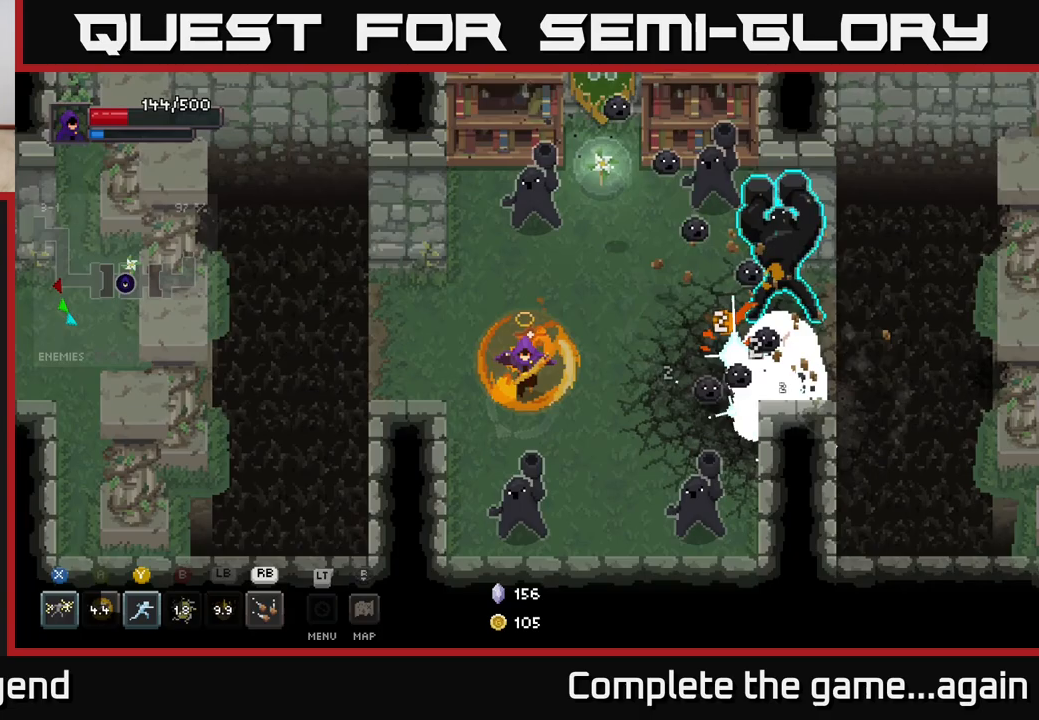
{"buttons": ["X"], "left_stick": "down", "right_stick": "center", "events": [[17, "left_stick", "down-left"], [117, "left_stick", "down"], [233, "X", "down"]]}
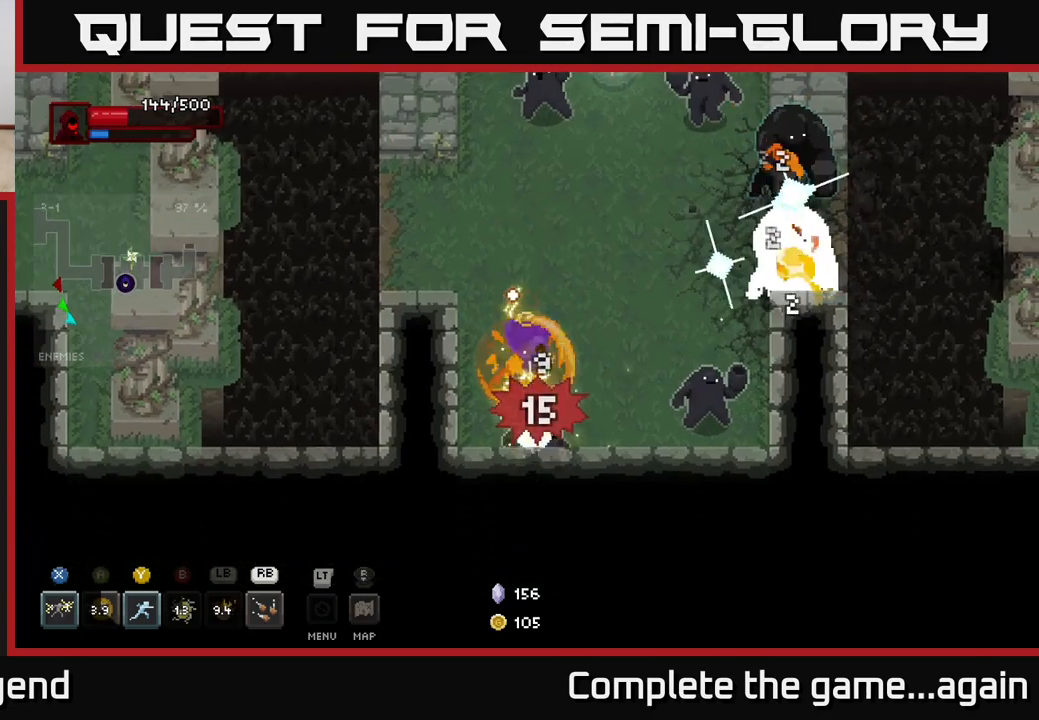
{"buttons": [], "left_stick": "up-right", "right_stick": "center", "events": [[217, "X", "up"], [217, "left_stick", "right"], [283, "left_stick", "up-right"], [317, "Y", "down"], [400, "Y", "up"]]}
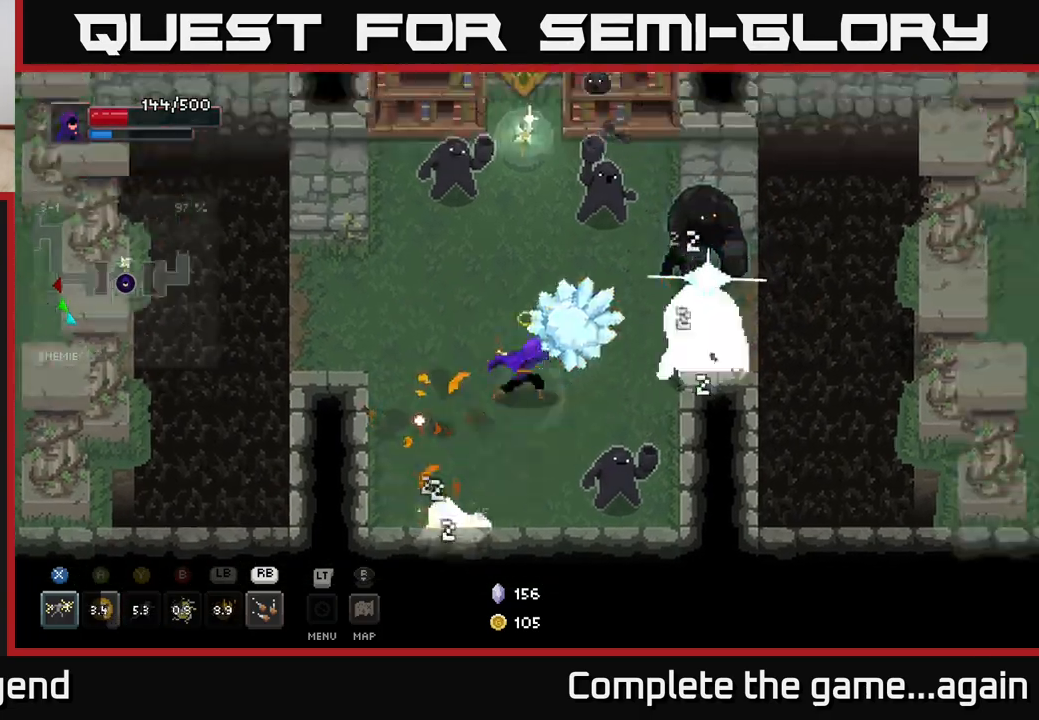
{"buttons": ["A"], "left_stick": "left", "right_stick": "center", "events": [[217, "left_stick", "left"], [400, "A", "down"]]}
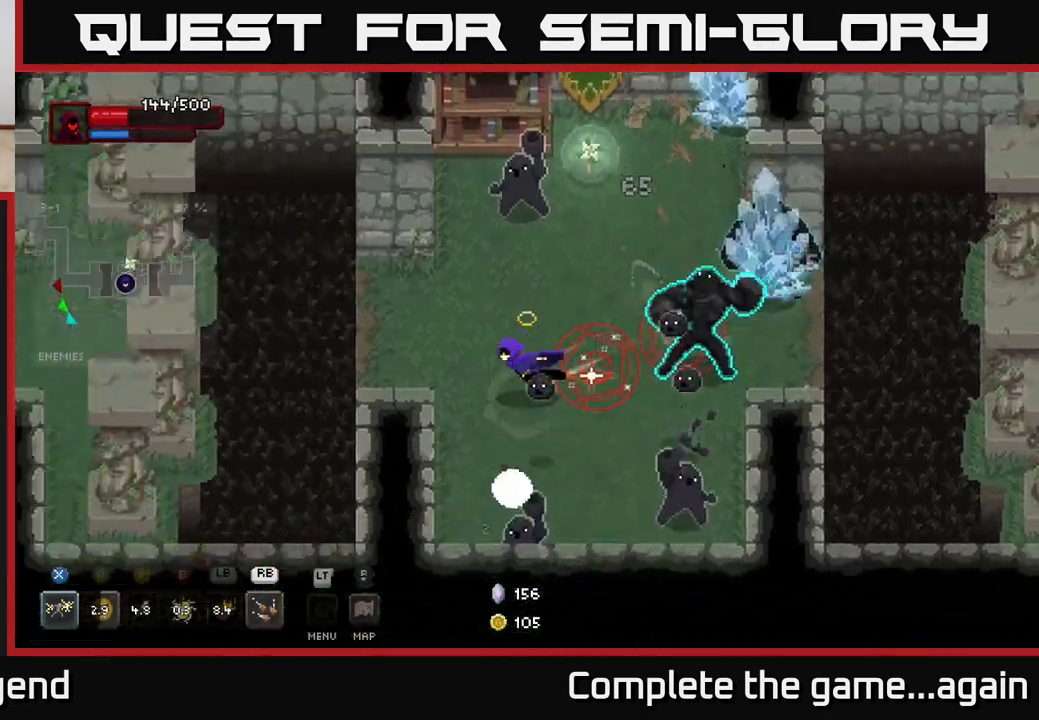
{"buttons": [], "left_stick": "down", "right_stick": "center", "events": [[33, "A", "up"], [250, "left_stick", "down-left"], [383, "left_stick", "down"]]}
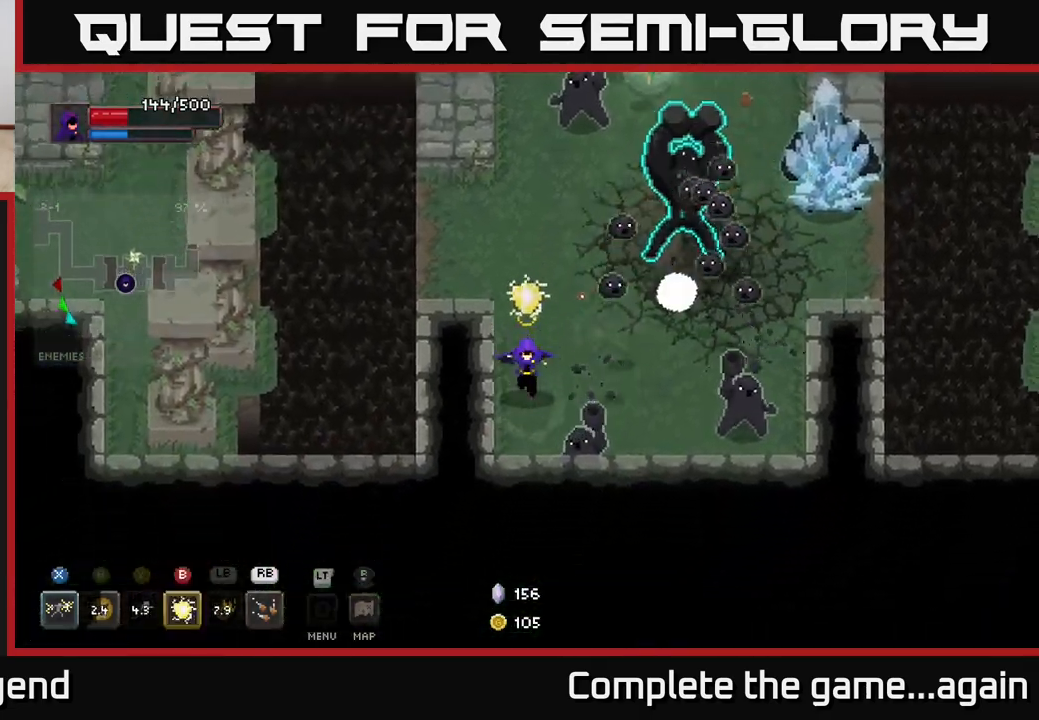
{"buttons": ["X"], "left_stick": "down-right", "right_stick": "center", "events": [[50, "left_stick", "down-right"], [117, "X", "down"]]}
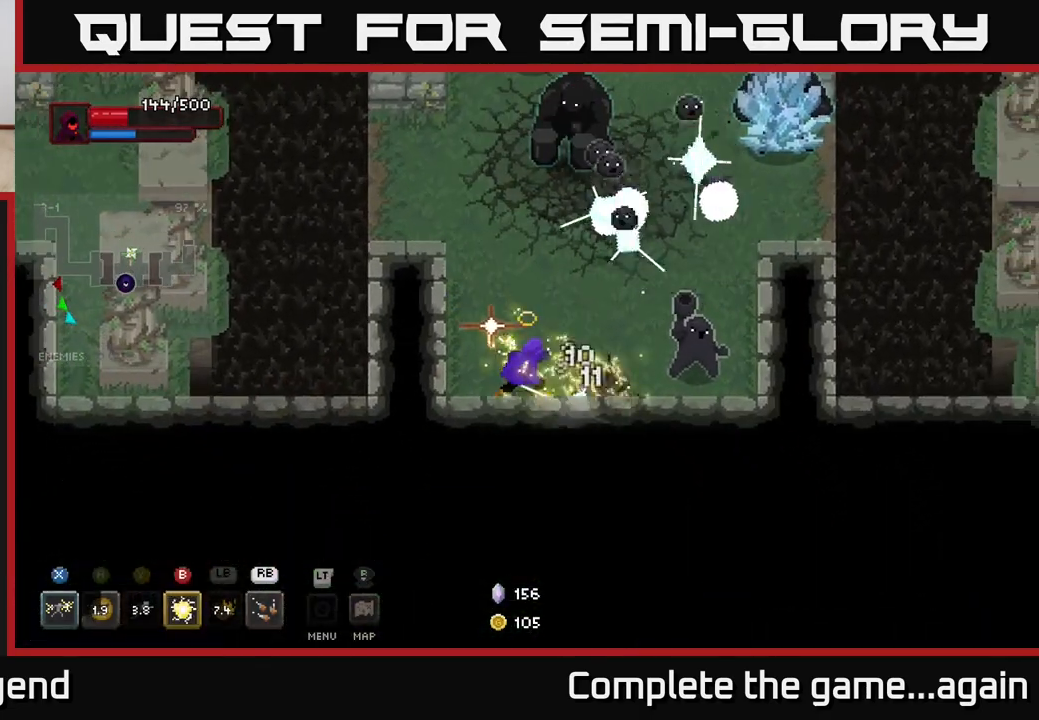
{"buttons": ["X"], "left_stick": "right", "right_stick": "center", "events": [[133, "left_stick", "right"], [150, "X", "up"], [400, "X", "down"]]}
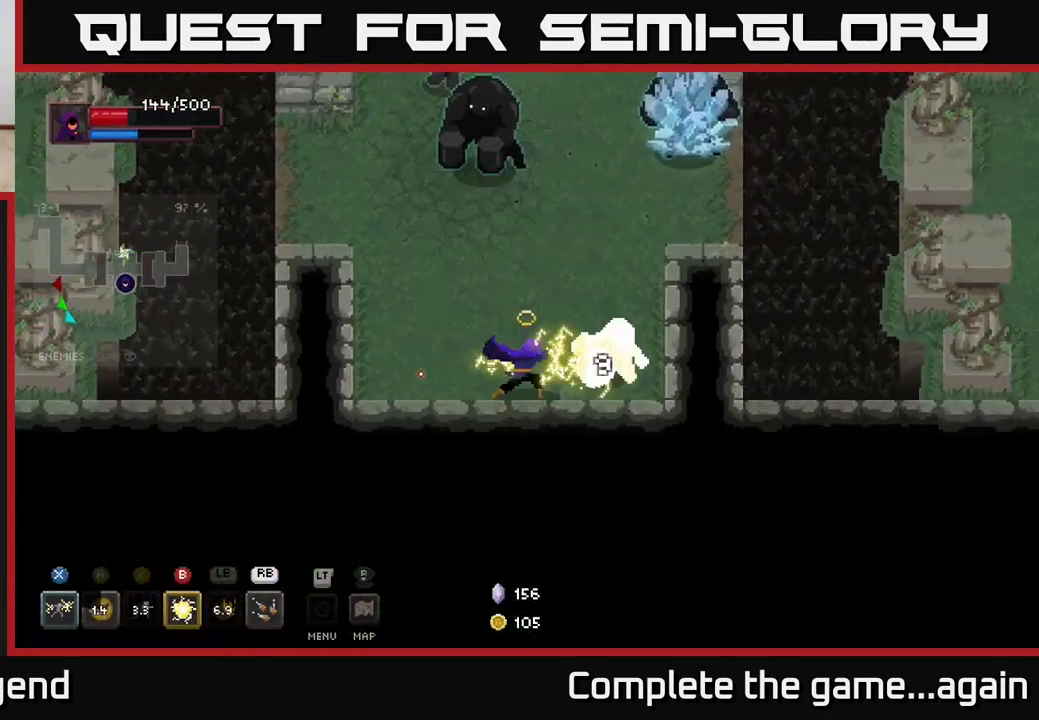
{"buttons": [], "left_stick": "right", "right_stick": "center", "events": [[433, "X", "up"]]}
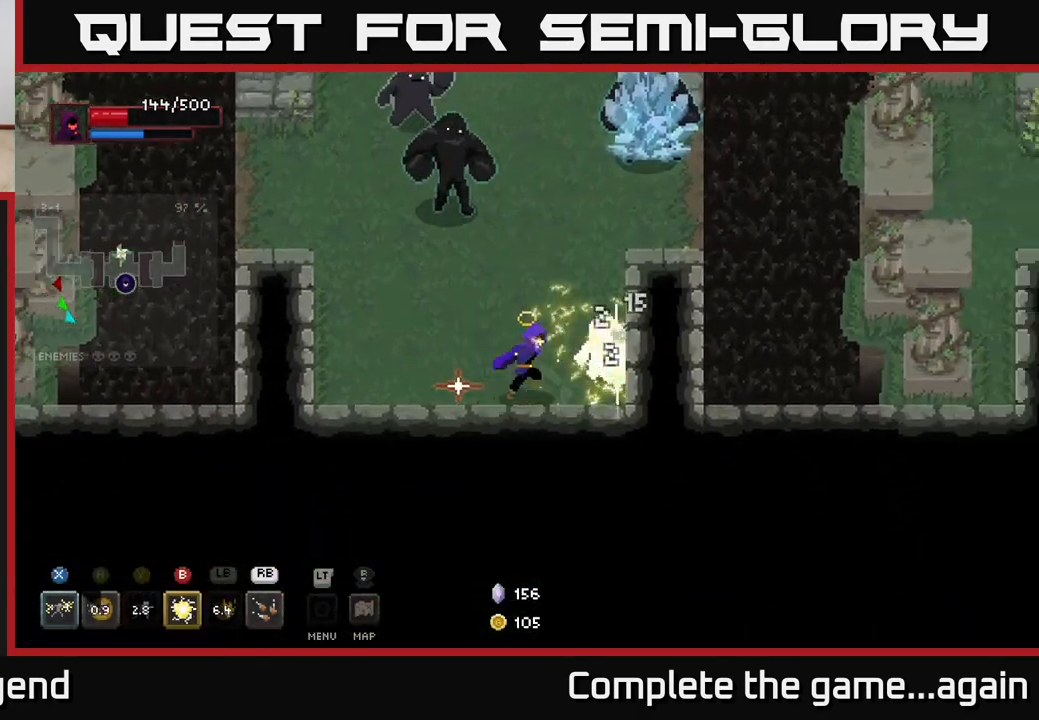
{"buttons": [], "left_stick": "up", "right_stick": "center", "events": [[267, "left_stick", "up"]]}
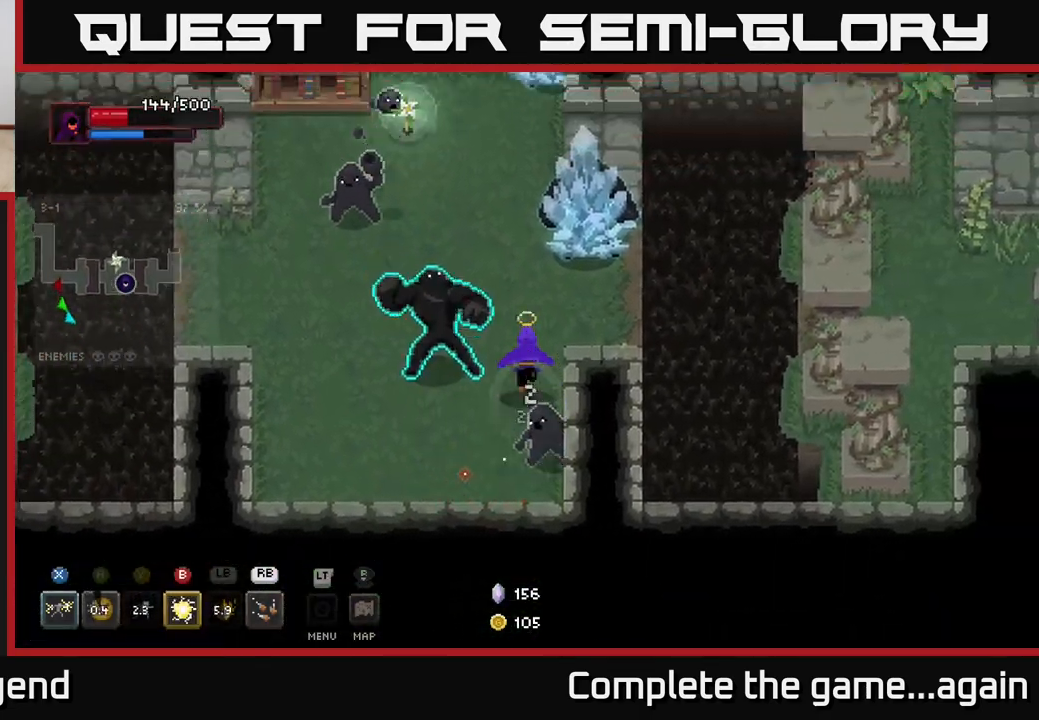
{"buttons": [], "left_stick": "up-left", "right_stick": "center", "events": [[117, "left_stick", "up-left"], [183, "A", "down"], [400, "A", "up"]]}
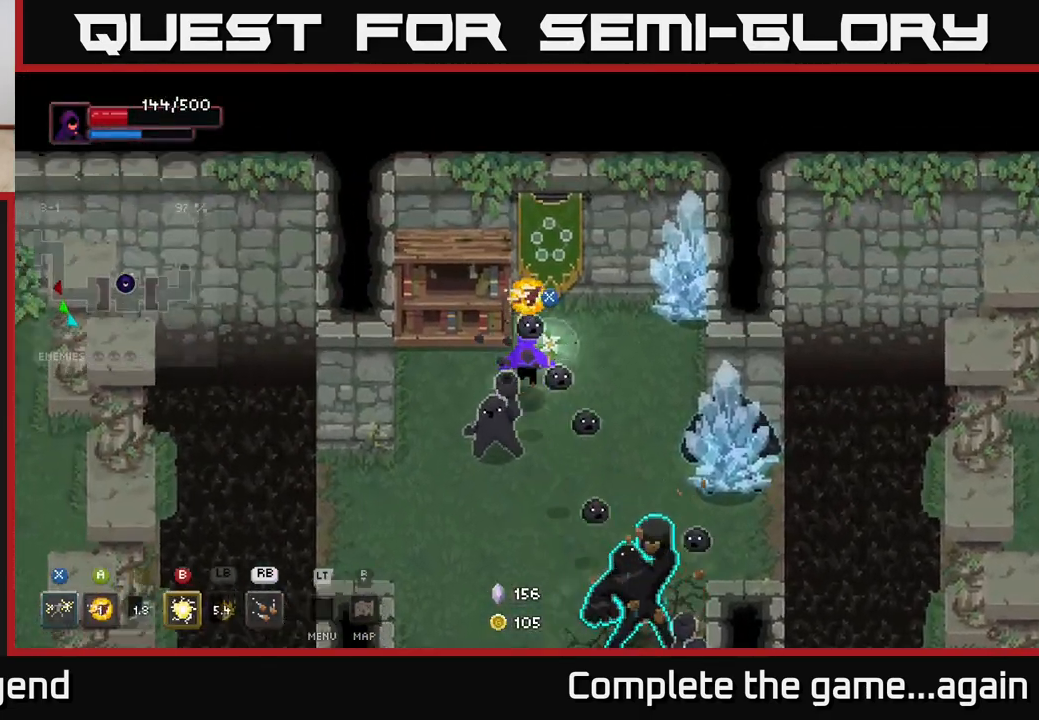
{"buttons": ["X"], "left_stick": "down", "right_stick": "center", "events": [[150, "left_stick", "down"], [167, "X", "down"]]}
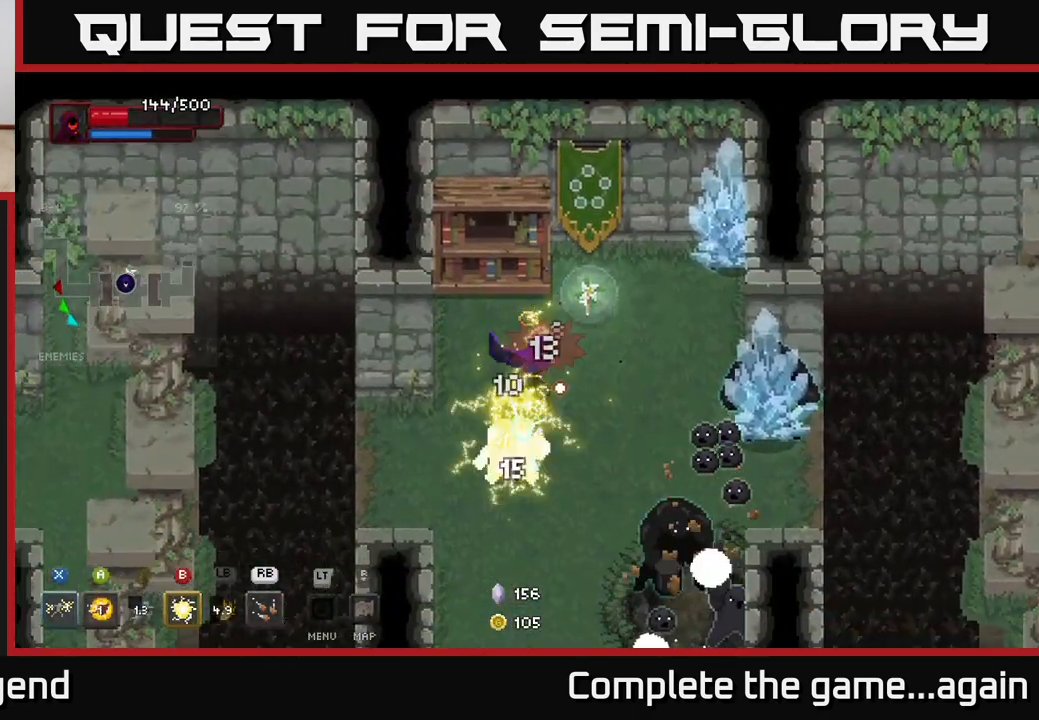
{"buttons": [], "left_stick": "center", "right_stick": "center", "events": [[133, "X", "up"], [200, "left_stick", "up-right"], [500, "left_stick", "center"]]}
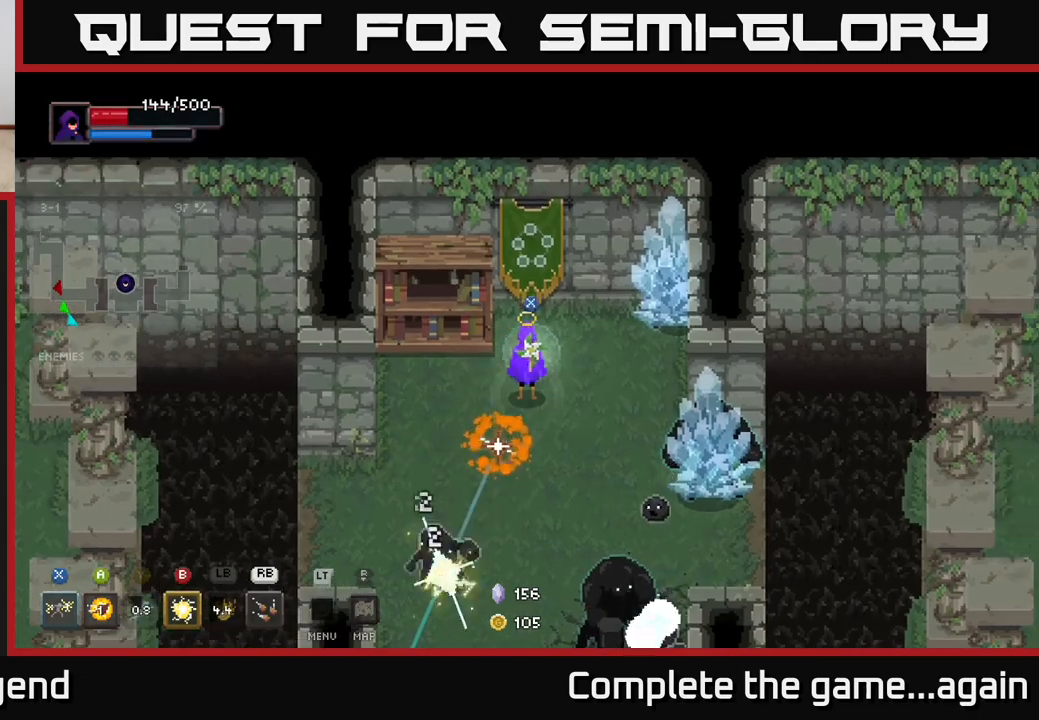
{"buttons": [], "left_stick": "down-left", "right_stick": "center", "events": [[17, "X", "down"], [100, "X", "up"], [350, "left_stick", "down-left"]]}
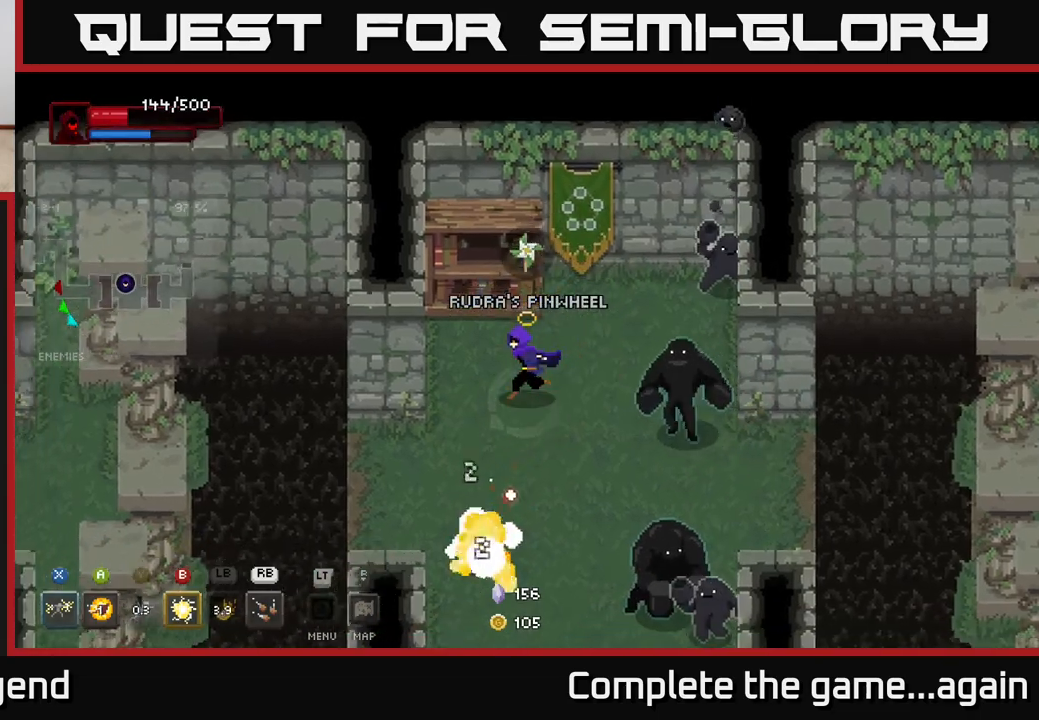
{"buttons": [], "left_stick": "down", "right_stick": "center", "events": [[283, "left_stick", "down"]]}
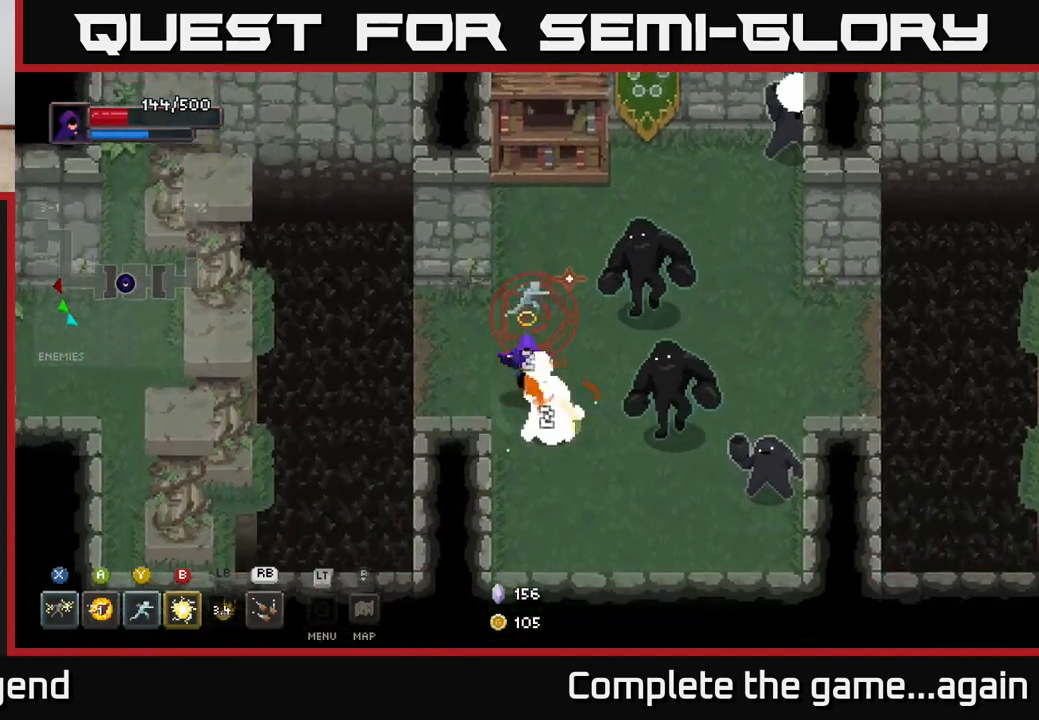
{"buttons": ["A"], "left_stick": "down-right", "right_stick": "center", "events": [[33, "X", "down"], [250, "X", "up"], [283, "left_stick", "down-right"], [300, "A", "down"], [400, "A", "up"], [467, "A", "down"]]}
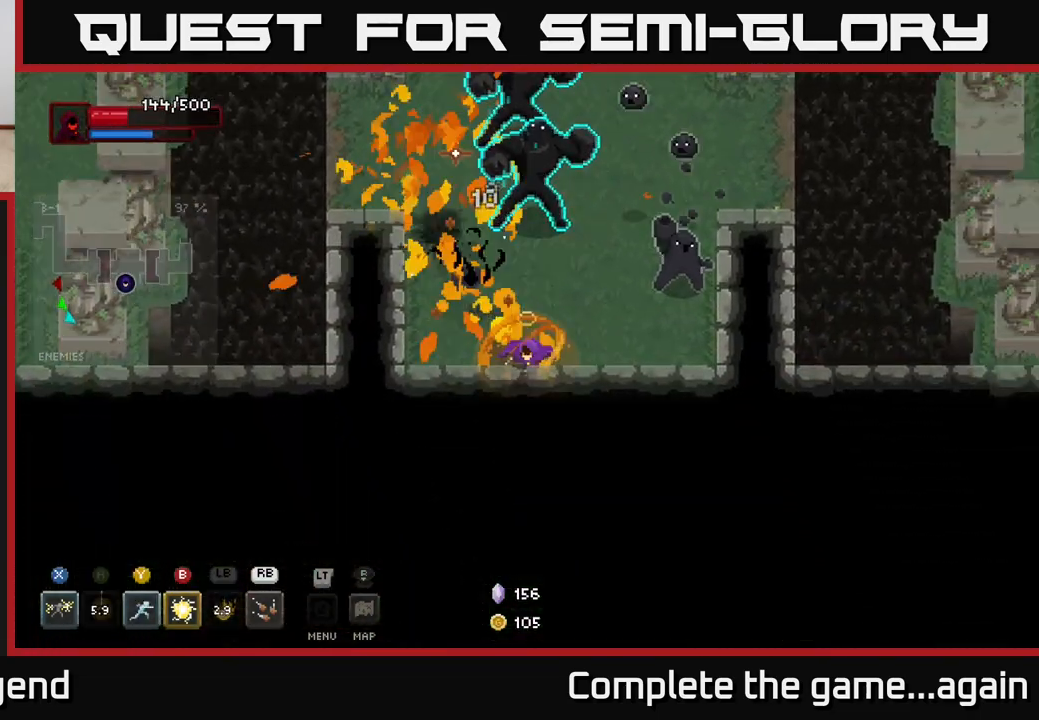
{"buttons": [], "left_stick": "right", "right_stick": "center", "events": [[67, "left_stick", "right"], [100, "A", "up"]]}
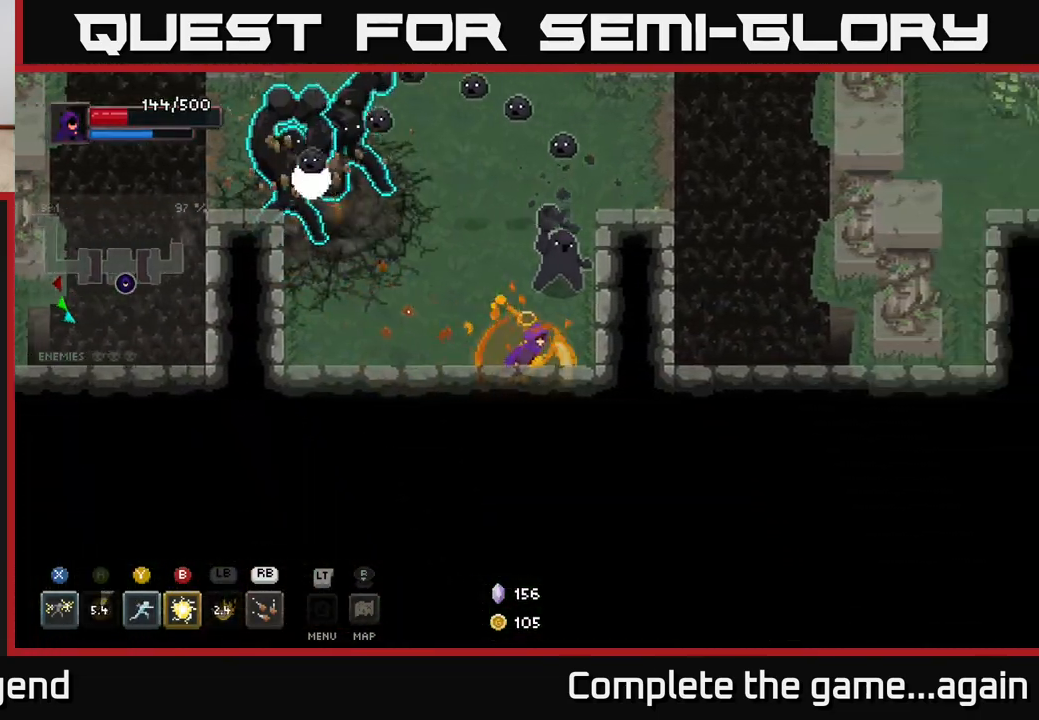
{"buttons": [], "left_stick": "up-left", "right_stick": "center", "events": [[83, "left_stick", "up-left"], [167, "B", "down"], [283, "B", "up"]]}
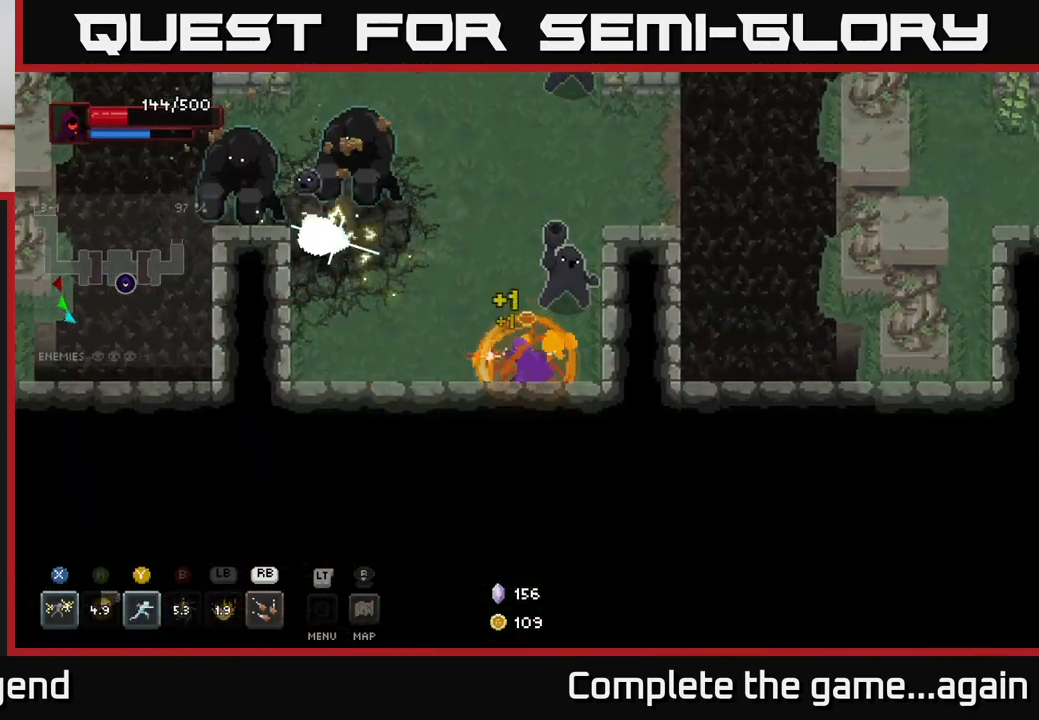
{"buttons": [], "left_stick": "up-left", "right_stick": "center", "events": [[283, "X", "down"], [500, "X", "up"]]}
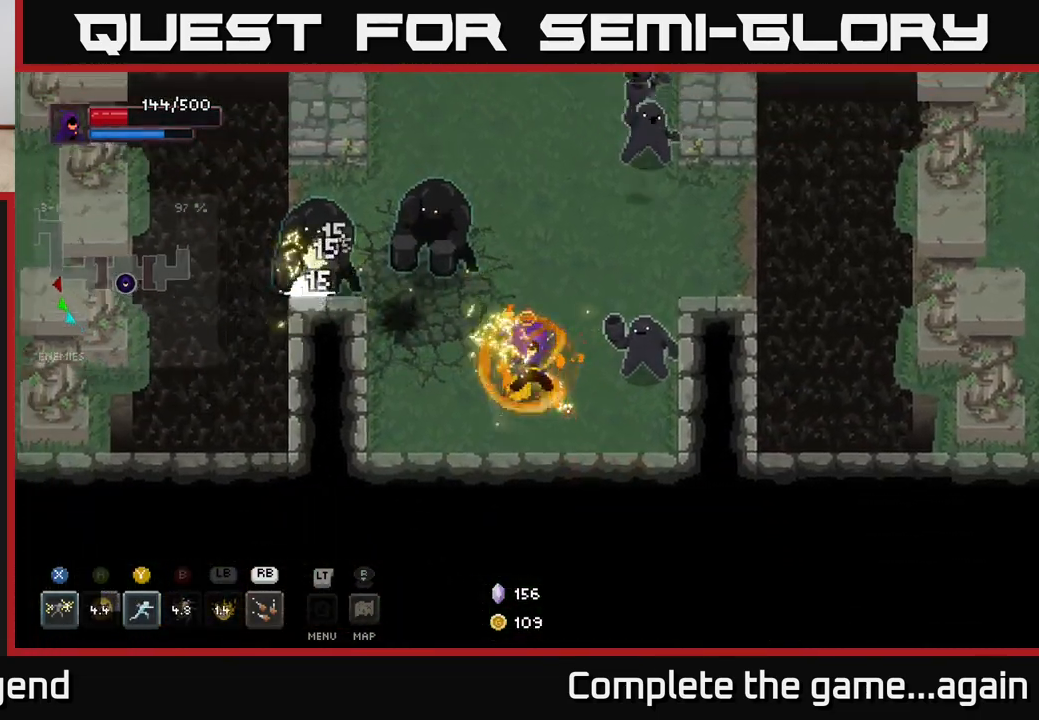
{"buttons": ["X"], "left_stick": "up-left", "right_stick": "center"}
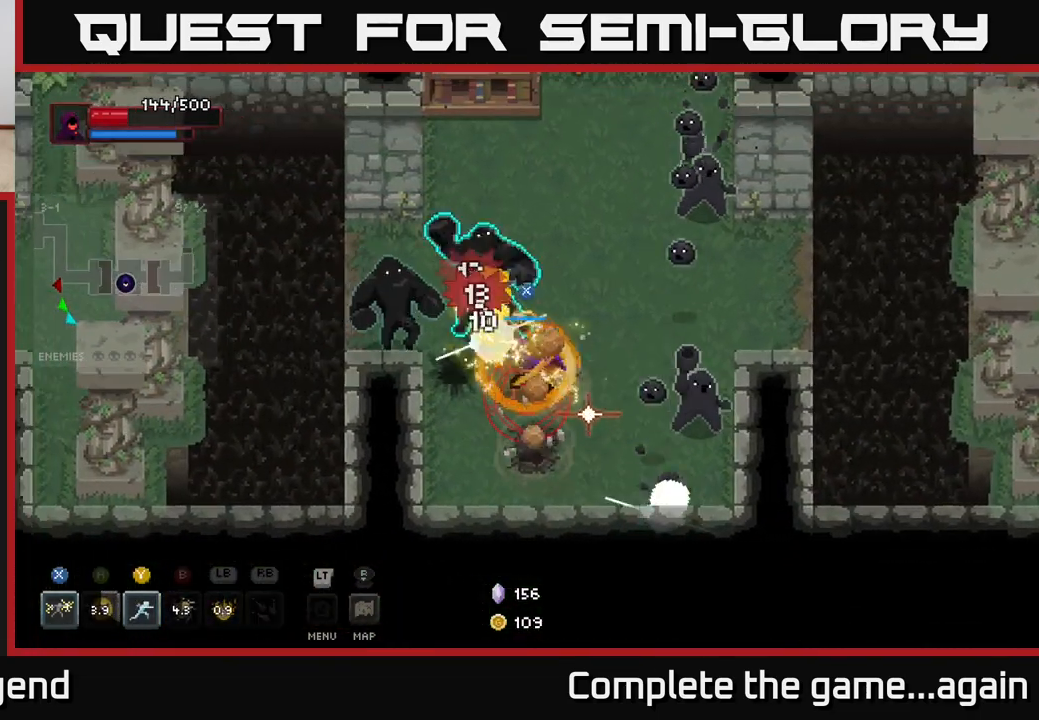
{"buttons": ["A"], "left_stick": "up", "right_stick": "center", "events": [[250, "X", "up"], [367, "left_stick", "up"], [400, "A", "down"]]}
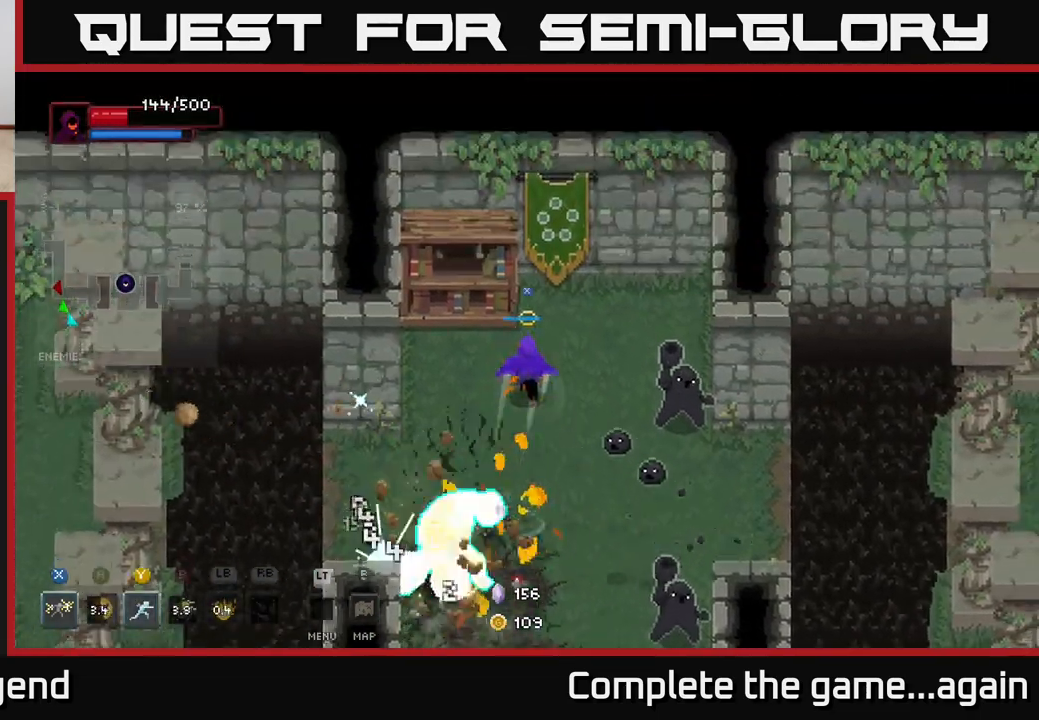
{"buttons": [], "left_stick": "down-right", "right_stick": "center", "events": [[17, "A", "up"], [217, "left_stick", "right"], [483, "left_stick", "down-right"]]}
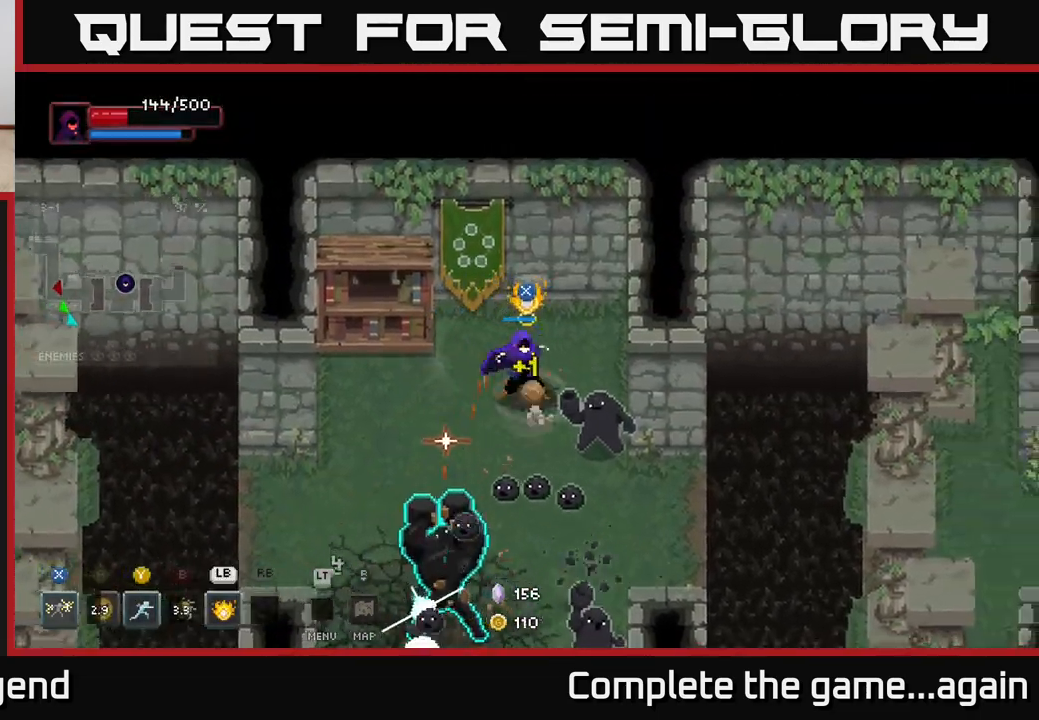
{"buttons": [], "left_stick": "down", "right_stick": "center", "events": [[17, "X", "down"], [267, "left_stick", "down"], [450, "X", "up"]]}
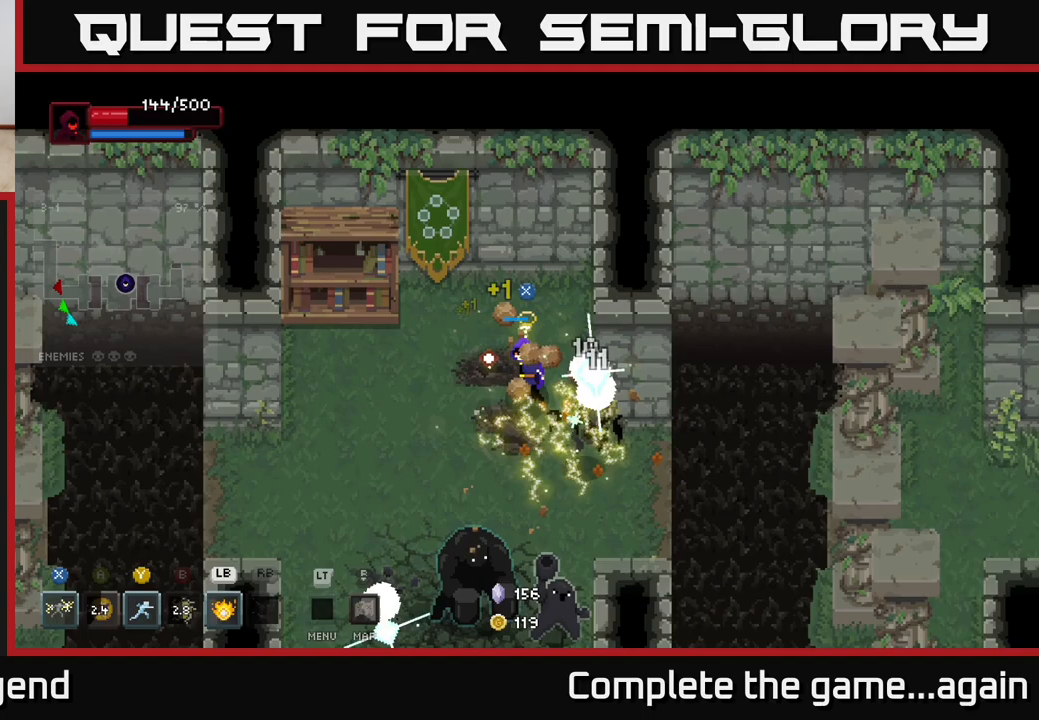
{"buttons": ["X"], "left_stick": "down-left", "right_stick": "center", "events": [[133, "A", "down"], [267, "A", "up"], [433, "X", "down"], [500, "left_stick", "down-left"]]}
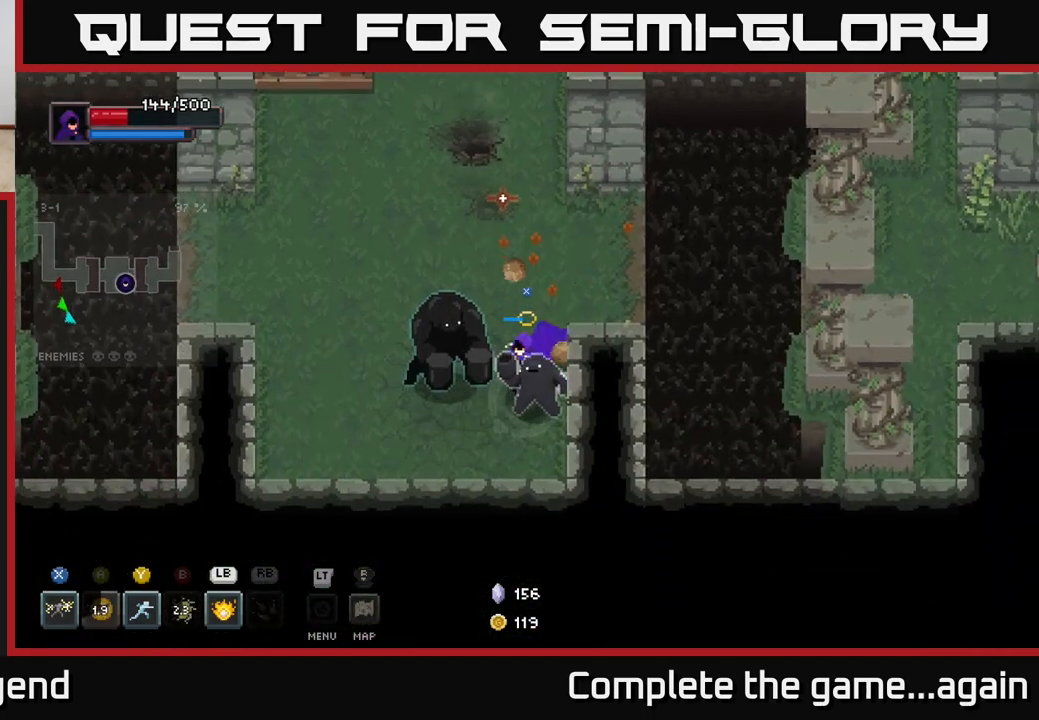
{"buttons": [], "left_stick": "left", "right_stick": "center", "events": [[150, "left_stick", "up-left"], [233, "left_stick", "left"], [483, "X", "up"]]}
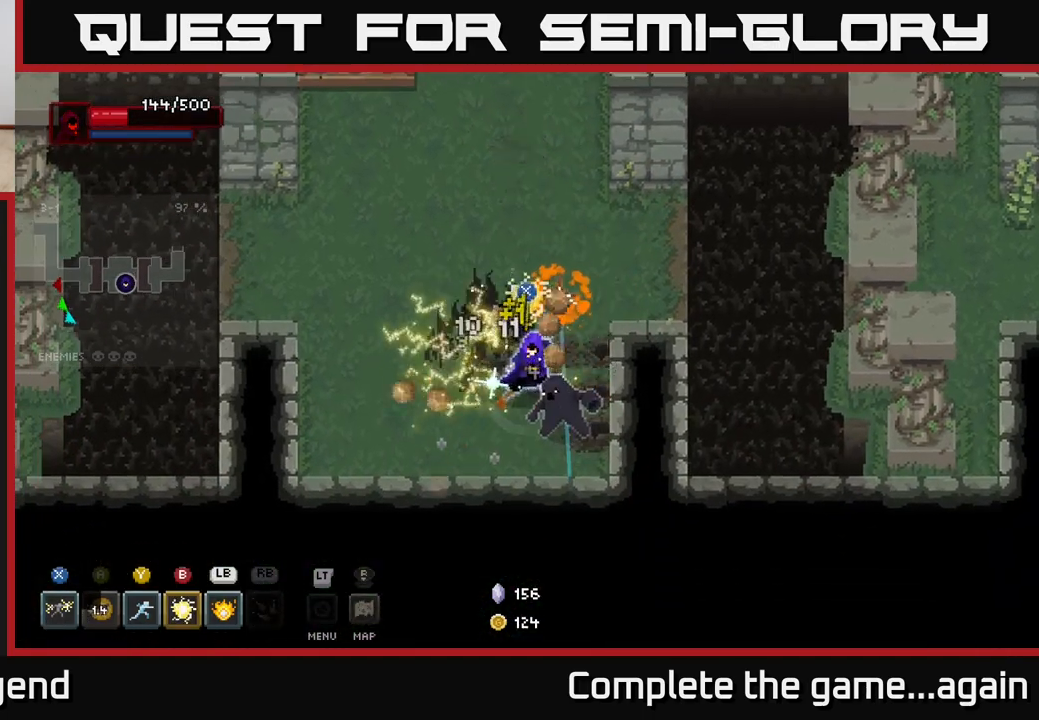
{"buttons": [], "left_stick": "down-right", "right_stick": "center", "events": [[50, "A", "down"], [217, "A", "up"], [250, "left_stick", "center"], [300, "left_stick", "right"], [417, "left_stick", "down-right"]]}
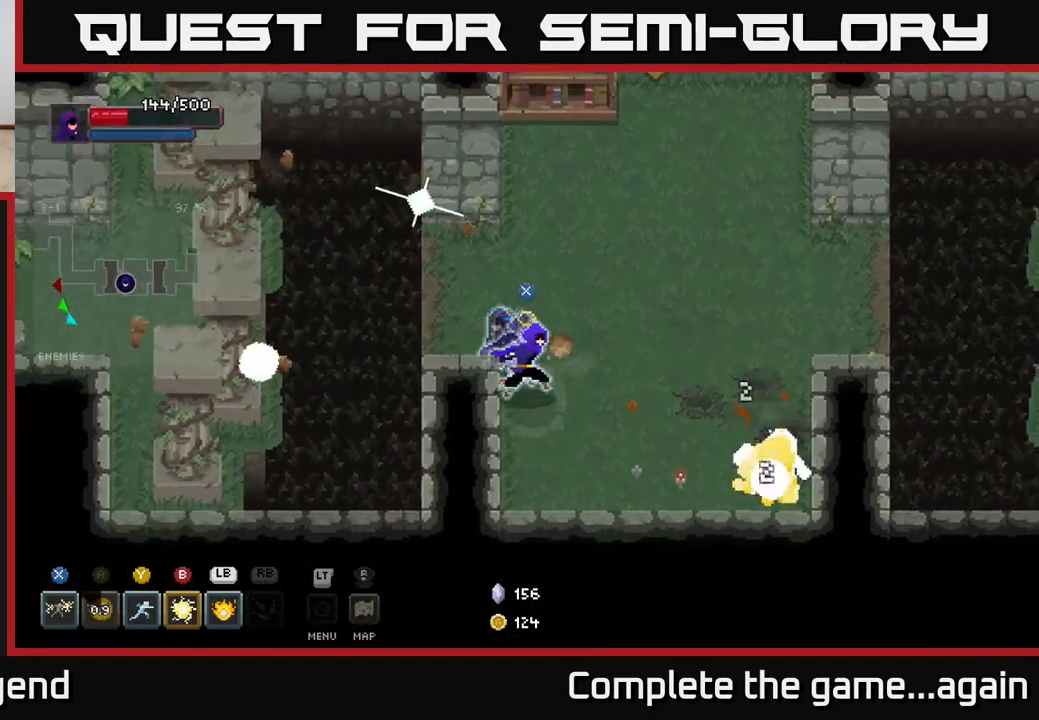
{"buttons": [], "left_stick": "down-right", "right_stick": "center", "events": []}
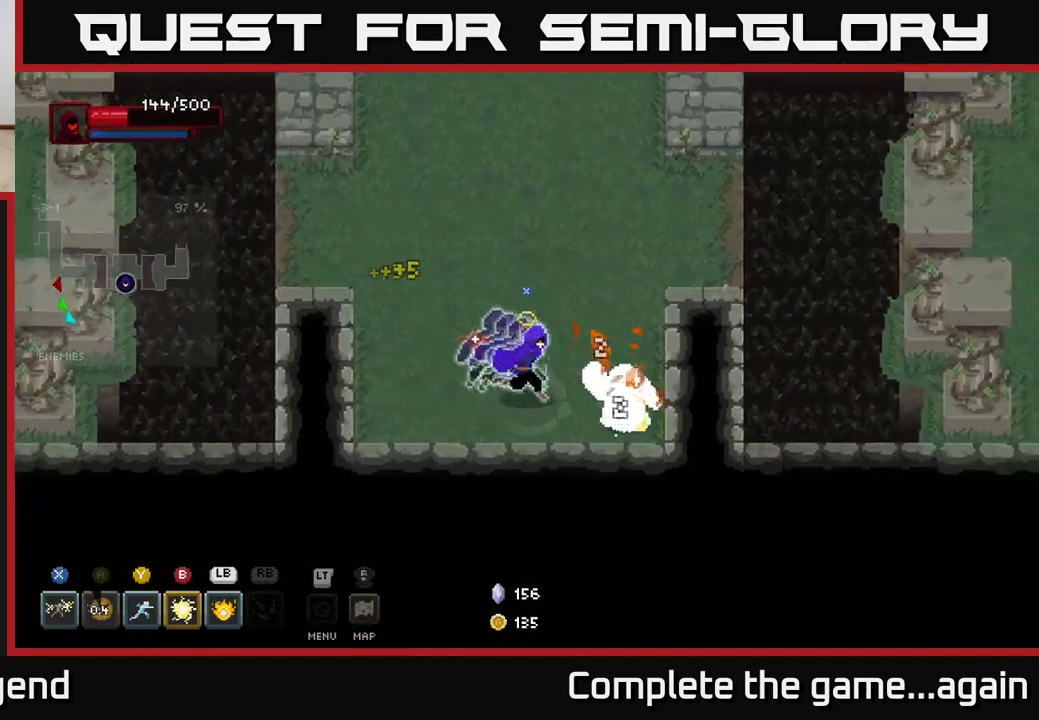
{"buttons": ["X"], "left_stick": "center", "right_stick": "center", "events": [[33, "X", "down"], [400, "left_stick", "center"]]}
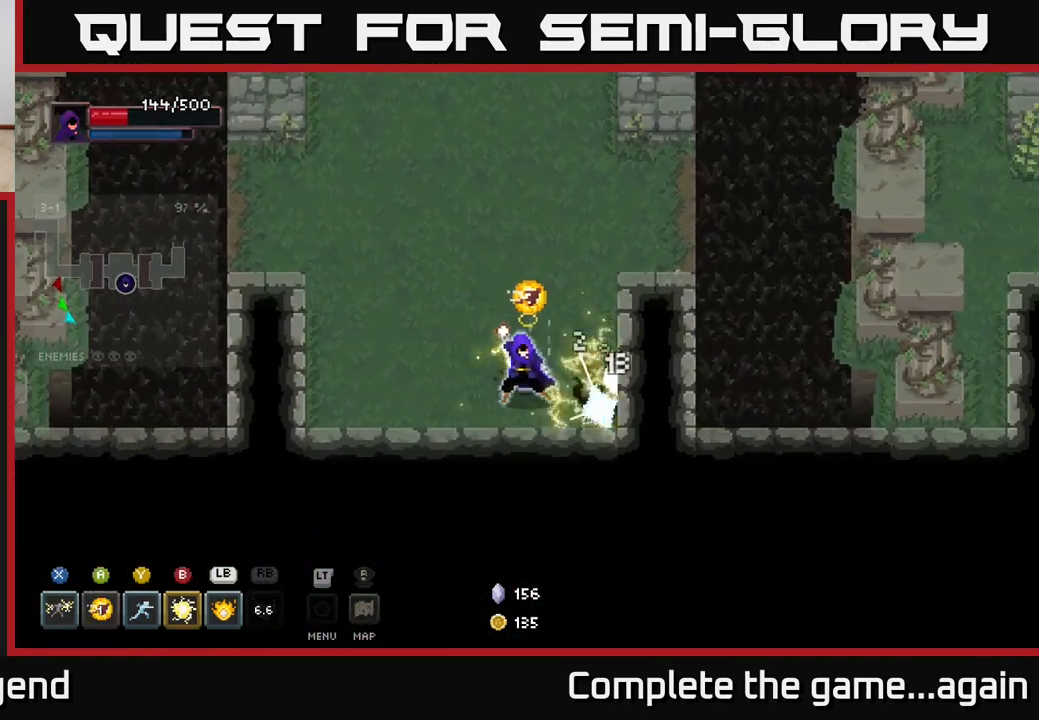
{"buttons": [], "left_stick": "center", "right_stick": "center", "events": [[50, "X", "up"], [67, "left_stick", "right"], [200, "left_stick", "up-right"], [433, "left_stick", "center"]]}